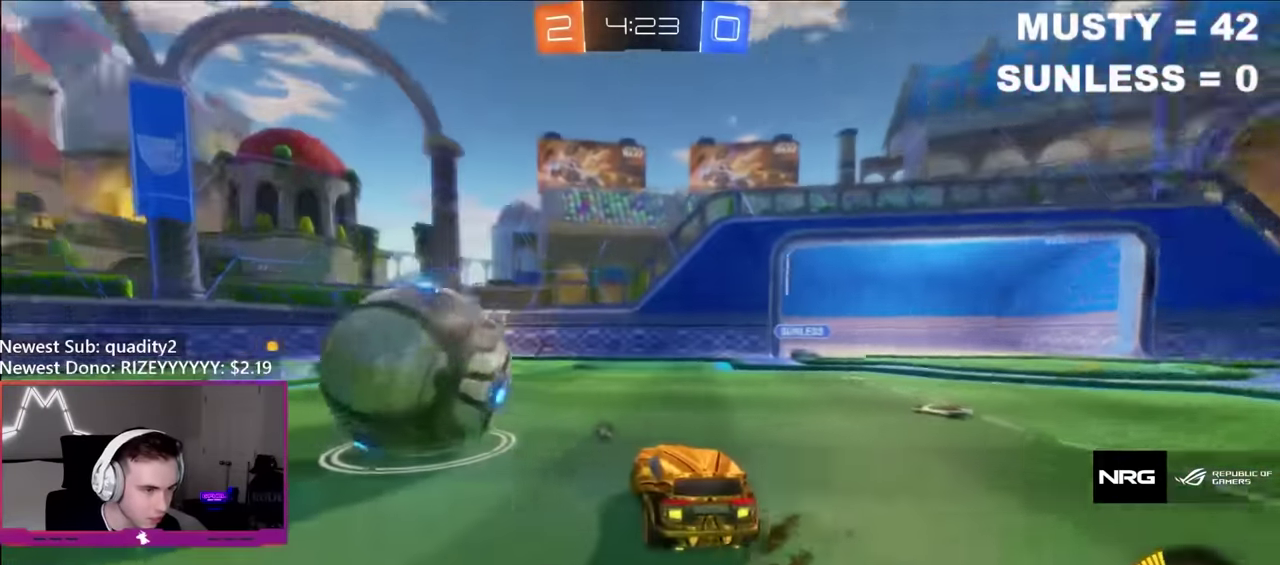
Gameplay with a controller (Xbox layout); each line is a JSON object with the inputs held at the frame after it. "events" lists button and stick changes between this image and that frame as [ms after this image, input, new state], when the widget could be followed in between. Not read: L3 R3.
{"buttons": ["B", "R2"], "left_stick": "left", "right_stick": "center", "events": [[134, "B", "down"], [134, "R2", "down"], [184, "left_stick", "right"], [250, "left_stick", "center"], [300, "left_stick", "left"], [367, "left_stick", "center"], [467, "left_stick", "left"]]}
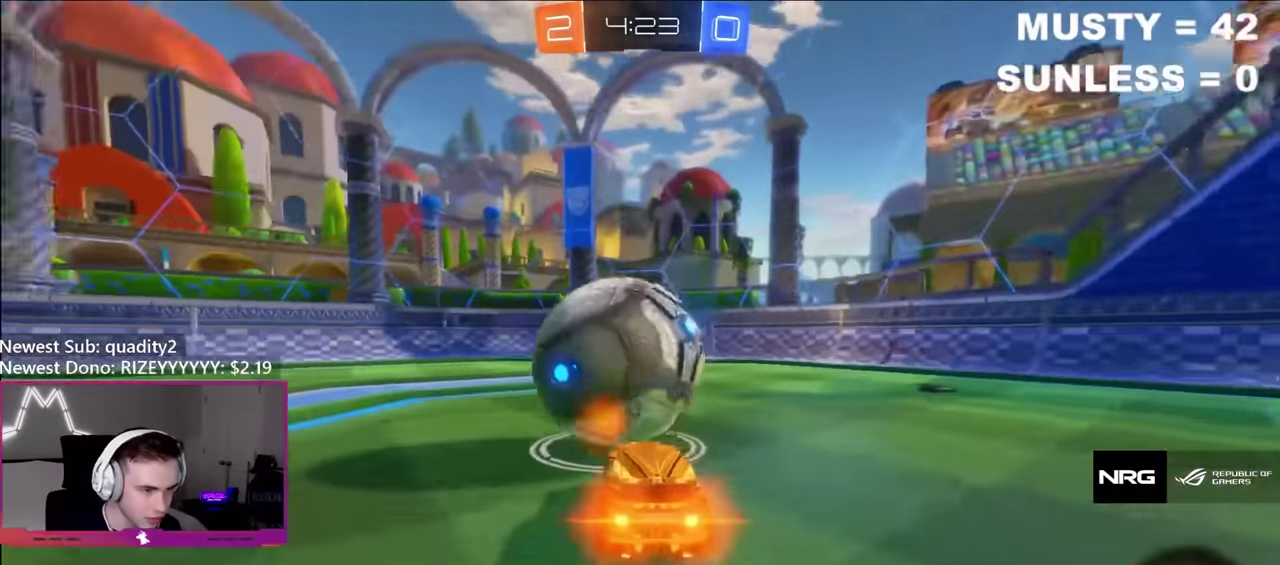
{"buttons": ["B", "R2"], "left_stick": "left", "right_stick": "center", "events": [[67, "Y", "down"], [67, "left_stick", "right"], [284, "Y", "up"], [284, "left_stick", "center"], [434, "left_stick", "left"]]}
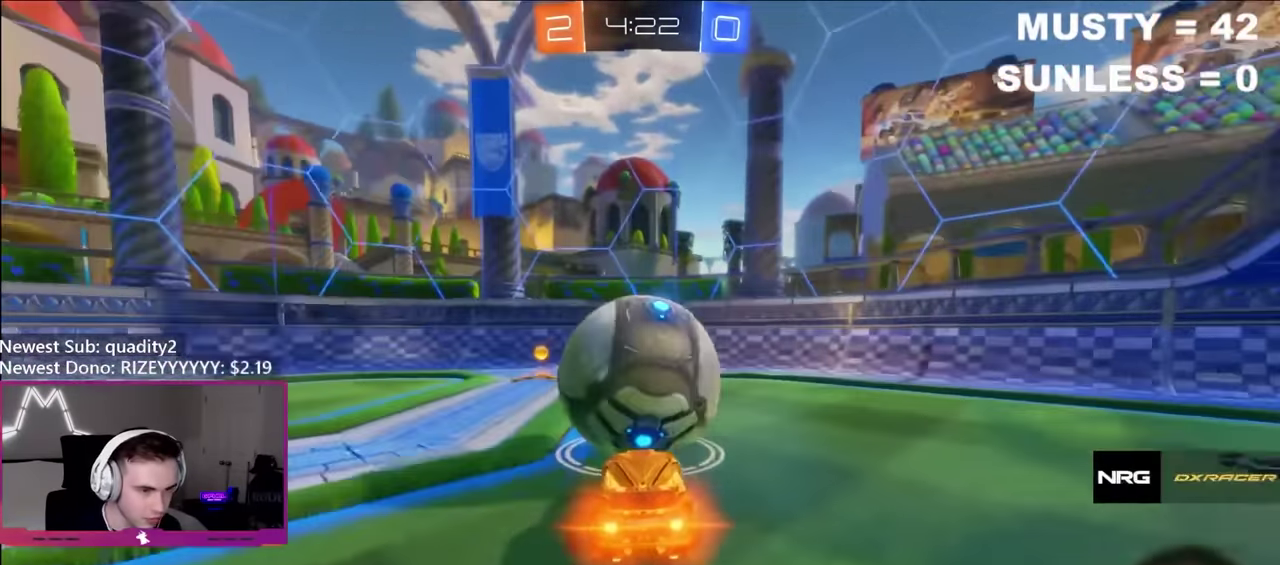
{"buttons": ["R2"], "left_stick": "right", "right_stick": "center", "events": [[50, "B", "up"], [134, "left_stick", "center"], [317, "left_stick", "right"], [350, "B", "down"], [484, "B", "up"]]}
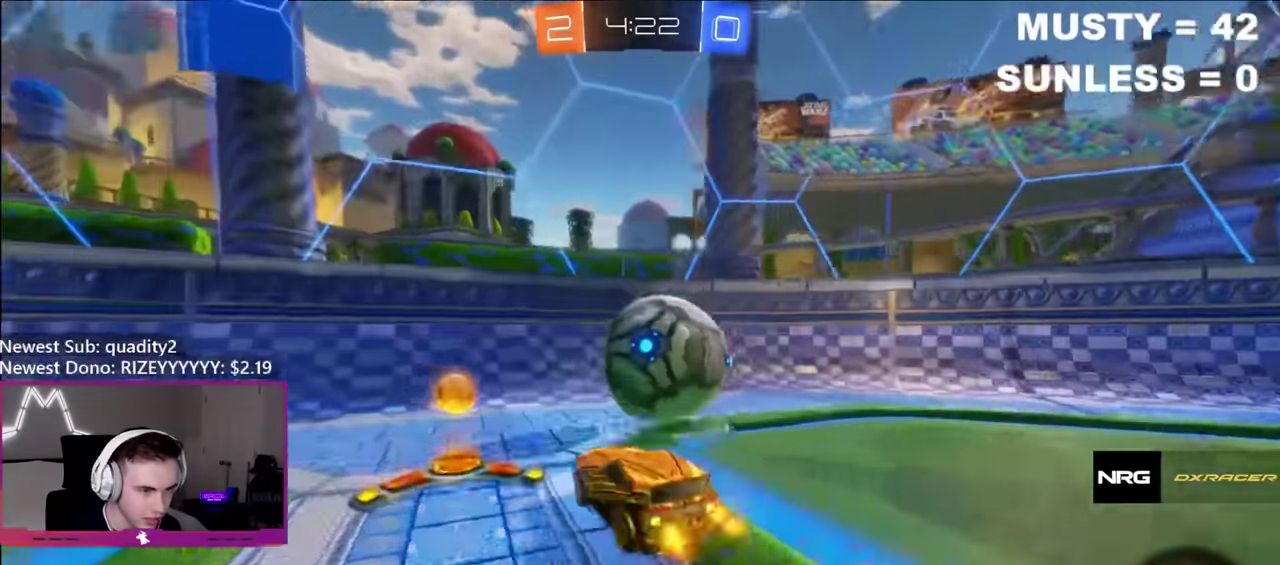
{"buttons": ["R2"], "left_stick": "center", "right_stick": "center", "events": [[67, "left_stick", "center"], [250, "B", "down"], [500, "B", "up"]]}
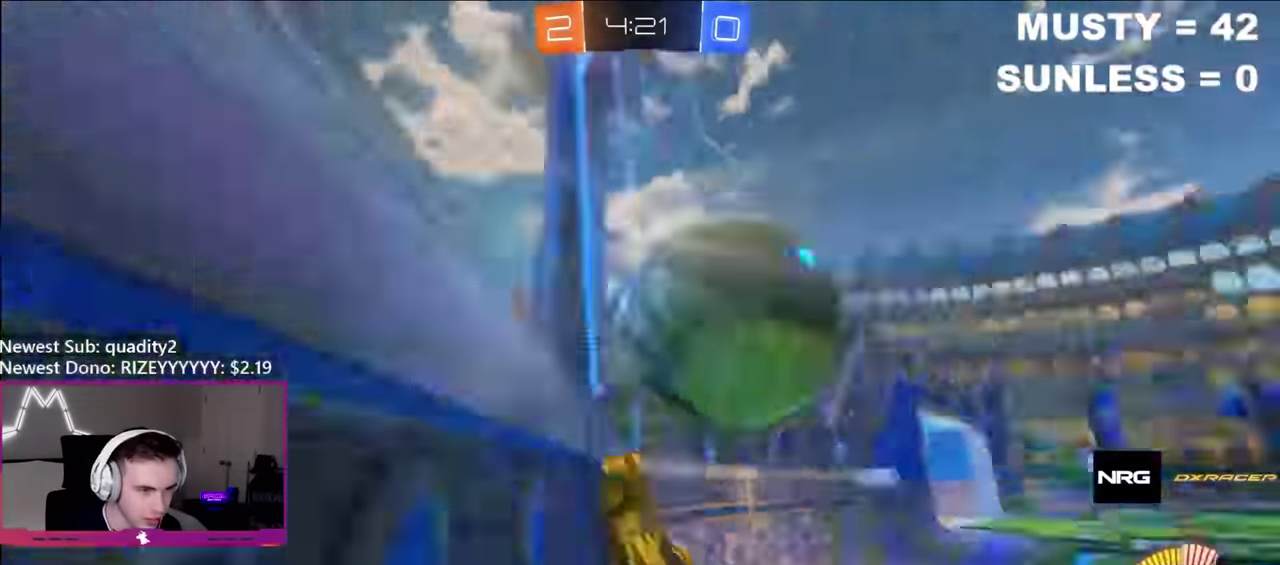
{"buttons": ["R1"], "left_stick": "center", "right_stick": "center", "events": [[100, "left_stick", "left"], [134, "R2", "up"], [150, "A", "down"], [250, "R1", "down"], [284, "A", "up"], [284, "left_stick", "down"], [400, "left_stick", "left"], [500, "left_stick", "center"]]}
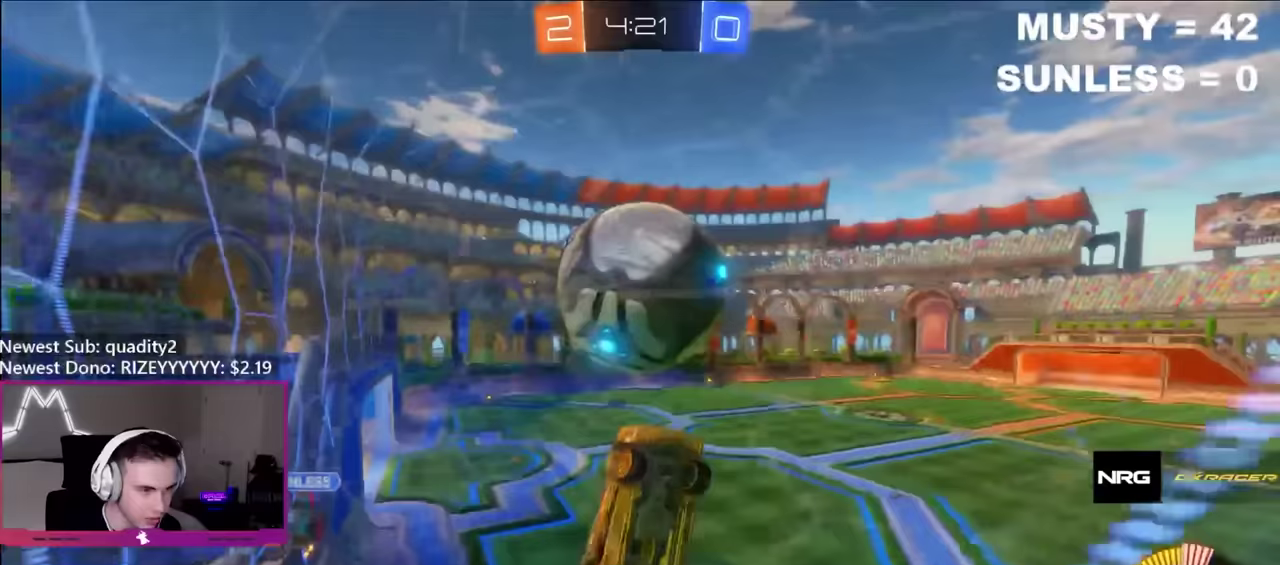
{"buttons": ["R1"], "left_stick": "up-left", "right_stick": "center"}